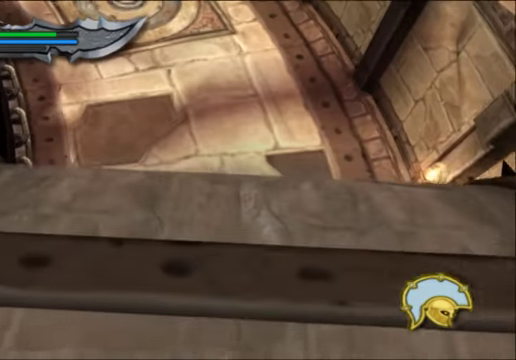
Gameplay with a controller (Xbox layout); each line is a JSON object with the inputs held at the frame after it. "events" lists button and stick changes between this image and that frame as [ms after this image, input, new state], when the widget could be followed in between.
{"buttons": [], "left_stick": "center", "right_stick": "center", "events": []}
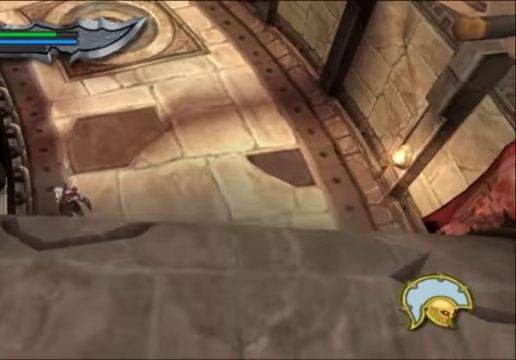
{"buttons": [], "left_stick": "center", "right_stick": "center", "events": []}
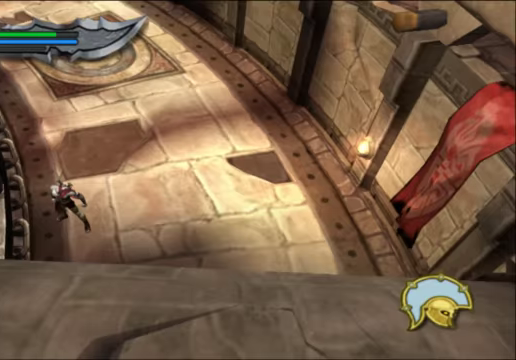
{"buttons": [], "left_stick": "center", "right_stick": "center", "events": []}
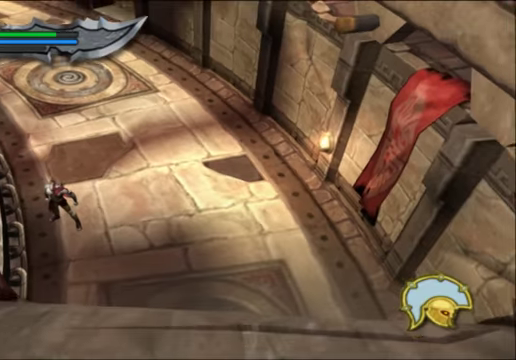
{"buttons": [], "left_stick": "center", "right_stick": "down", "events": [[267, "right_stick", "down"]]}
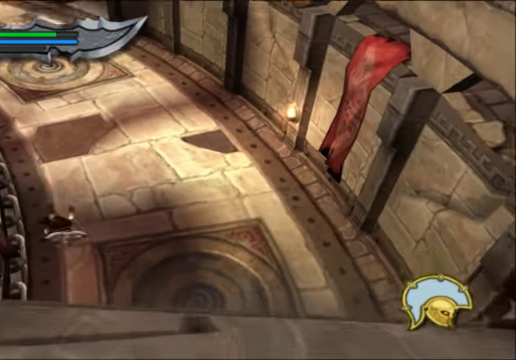
{"buttons": [], "left_stick": "center", "right_stick": "center", "events": [[67, "R1", "down"], [200, "R1", "up"], [467, "right_stick", "center"]]}
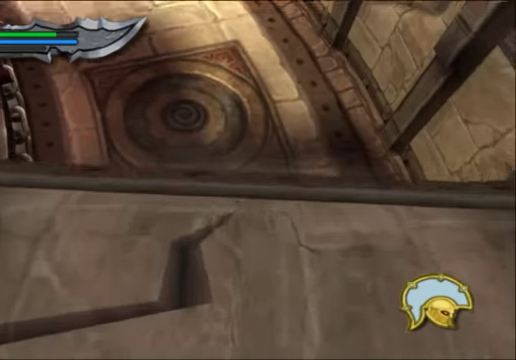
{"buttons": [], "left_stick": "center", "right_stick": "center", "events": []}
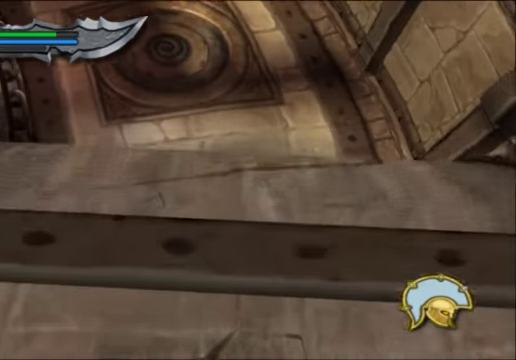
{"buttons": [], "left_stick": "center", "right_stick": "center", "events": []}
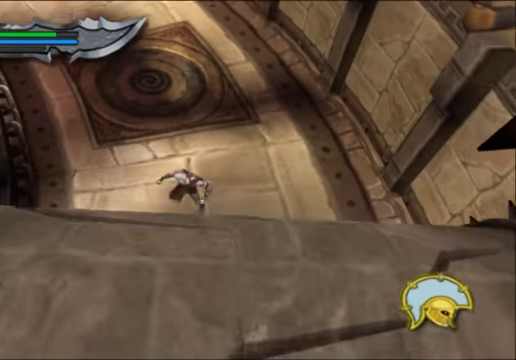
{"buttons": [], "left_stick": "center", "right_stick": "center", "events": []}
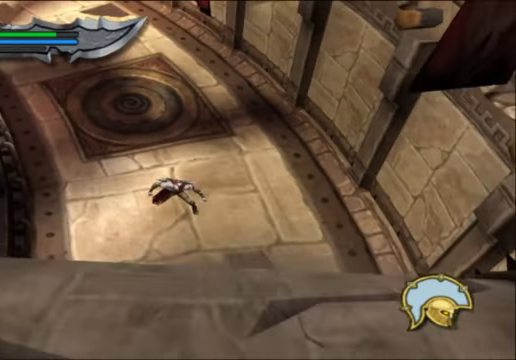
{"buttons": [], "left_stick": "center", "right_stick": "center", "events": []}
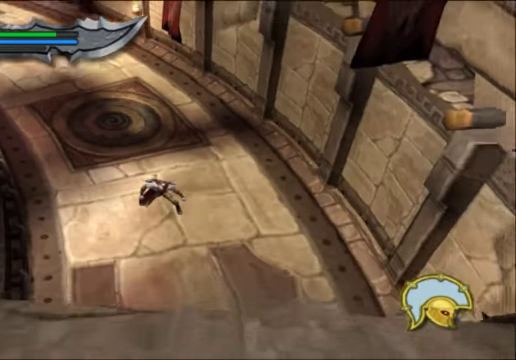
{"buttons": [], "left_stick": "center", "right_stick": "center", "events": []}
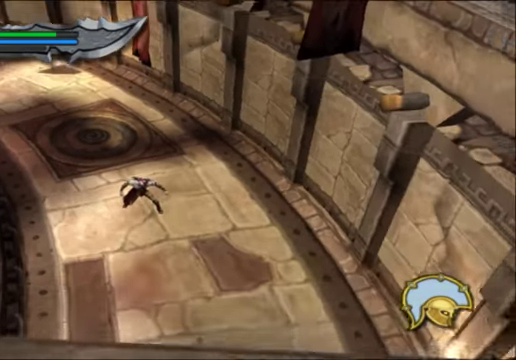
{"buttons": [], "left_stick": "center", "right_stick": "center", "events": []}
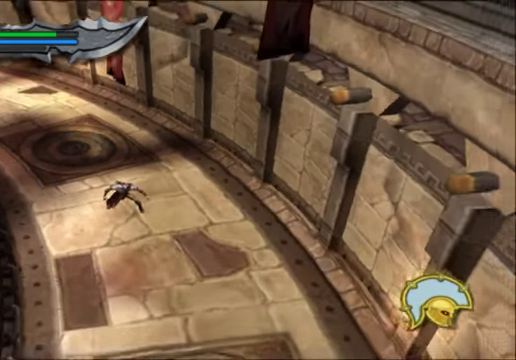
{"buttons": [], "left_stick": "center", "right_stick": "down", "events": [[200, "right_stick", "down"]]}
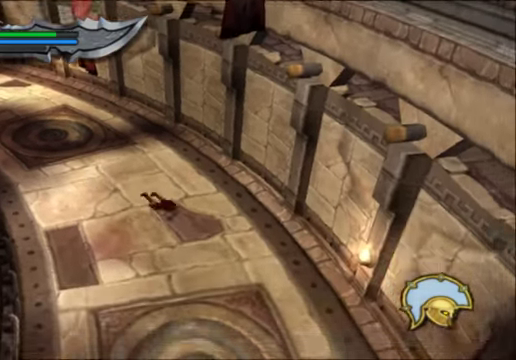
{"buttons": [], "left_stick": "down-left", "right_stick": "center", "events": [[366, "left_stick", "down-left"], [366, "right_stick", "center"]]}
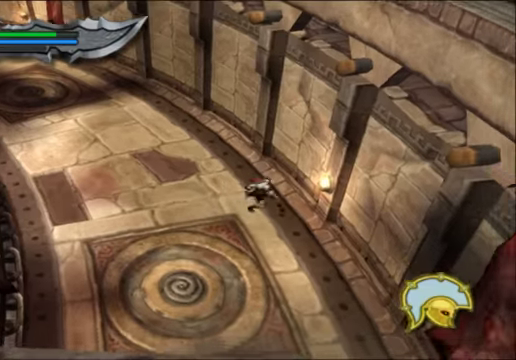
{"buttons": [], "left_stick": "down-left", "right_stick": "center", "events": []}
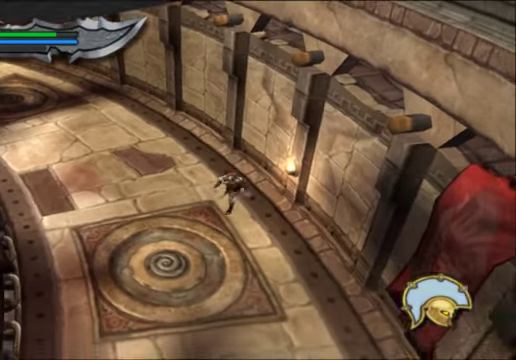
{"buttons": [], "left_stick": "down", "right_stick": "center", "events": [[400, "left_stick", "down"]]}
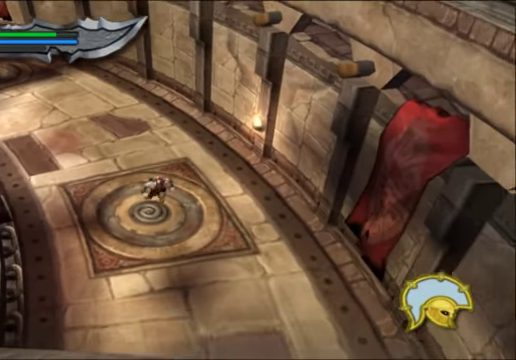
{"buttons": [], "left_stick": "down", "right_stick": "center", "events": []}
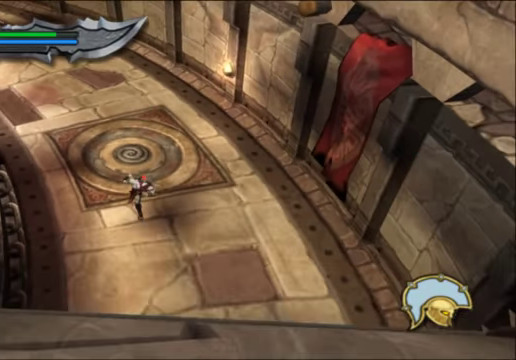
{"buttons": [], "left_stick": "down", "right_stick": "center", "events": []}
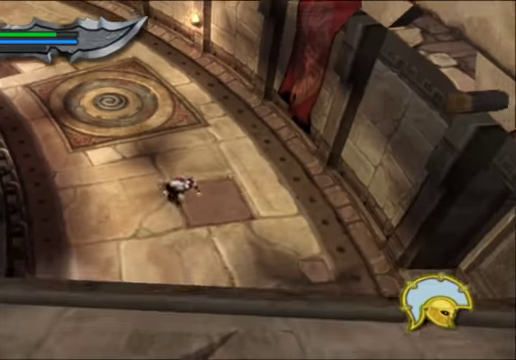
{"buttons": [], "left_stick": "down-right", "right_stick": "center", "events": [[433, "left_stick", "down-right"]]}
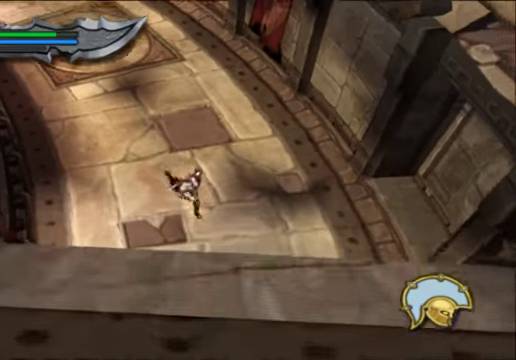
{"buttons": [], "left_stick": "right", "right_stick": "center", "events": [[166, "left_stick", "right"]]}
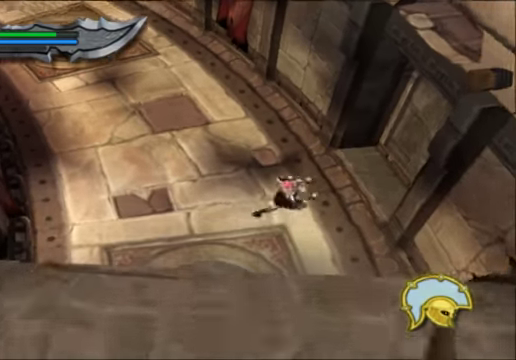
{"buttons": ["A"], "left_stick": "up-right", "right_stick": "center", "events": [[66, "left_stick", "up-right"], [100, "A", "down"], [300, "A", "up"], [366, "A", "down"]]}
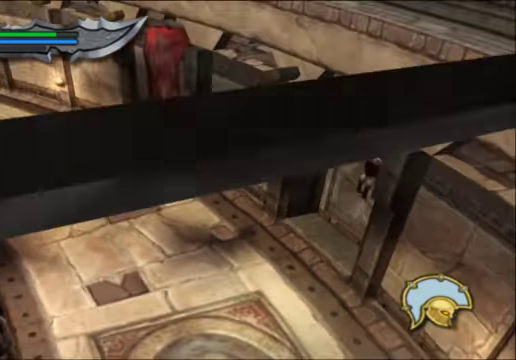
{"buttons": [], "left_stick": "up-left", "right_stick": "center", "events": [[33, "A", "up"], [366, "left_stick", "up-left"]]}
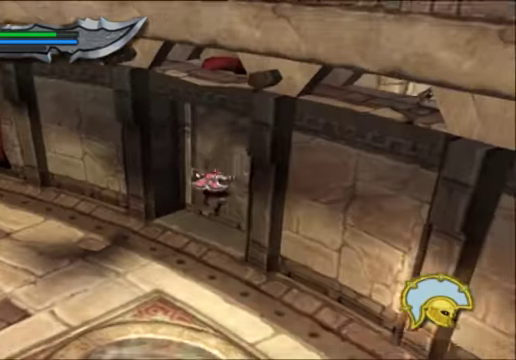
{"buttons": [], "left_stick": "down-left", "right_stick": "center", "events": [[66, "left_stick", "down-left"]]}
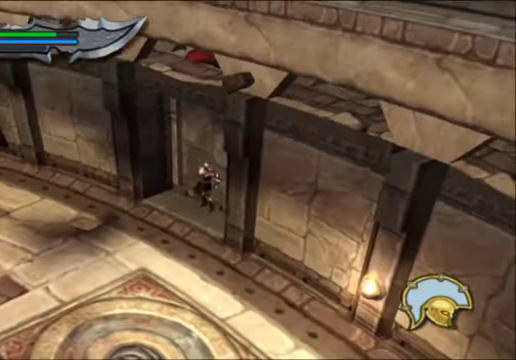
{"buttons": ["A"], "left_stick": "down-left", "right_stick": "center", "events": [[400, "A", "down"]]}
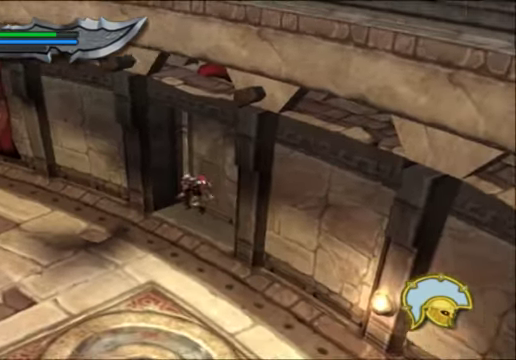
{"buttons": [], "left_stick": "down", "right_stick": "center", "events": [[66, "A", "up"], [367, "left_stick", "down"]]}
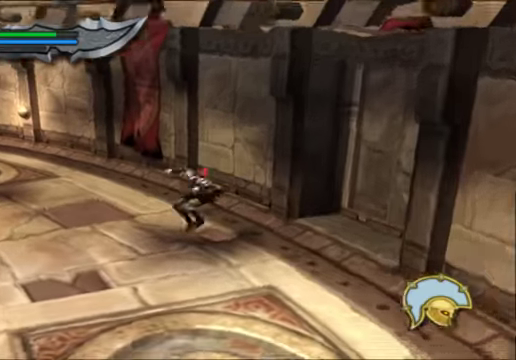
{"buttons": [], "left_stick": "down", "right_stick": "down", "events": [[267, "right_stick", "down"]]}
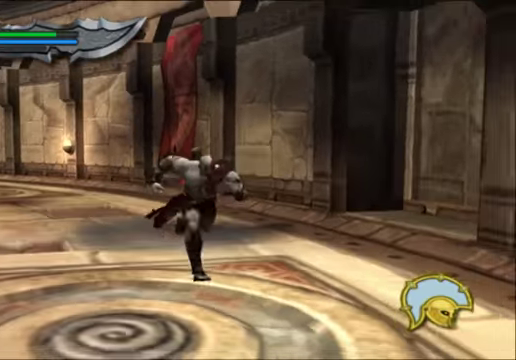
{"buttons": [], "left_stick": "down", "right_stick": "down", "events": [[200, "R1", "down"], [367, "R1", "up"]]}
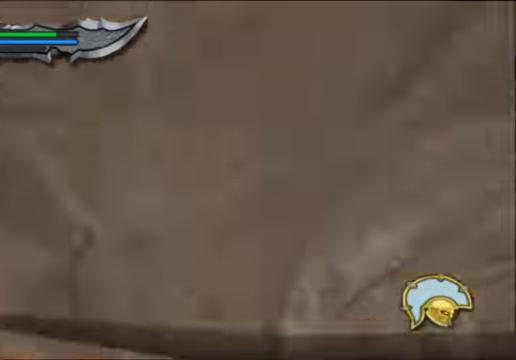
{"buttons": [], "left_stick": "down", "right_stick": "center", "events": [[100, "right_stick", "center"]]}
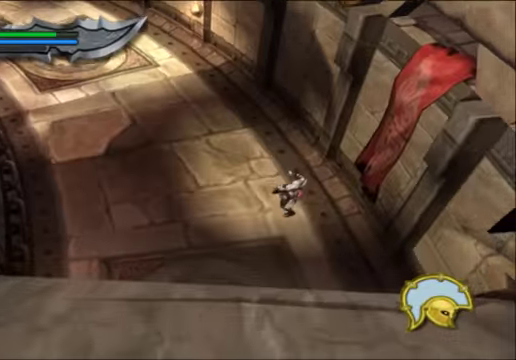
{"buttons": [], "left_stick": "down", "right_stick": "center", "events": []}
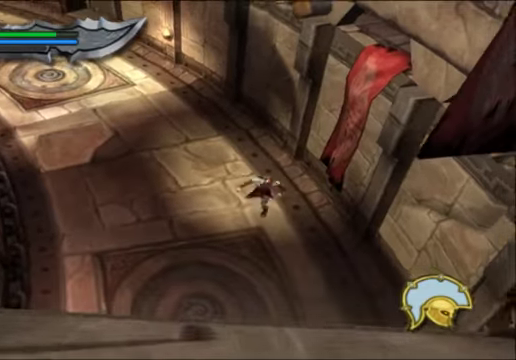
{"buttons": [], "left_stick": "down", "right_stick": "center", "events": []}
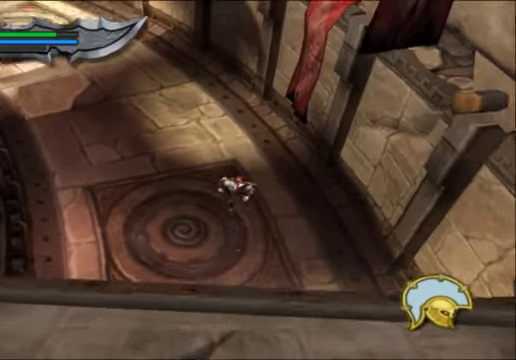
{"buttons": [], "left_stick": "down", "right_stick": "center", "events": []}